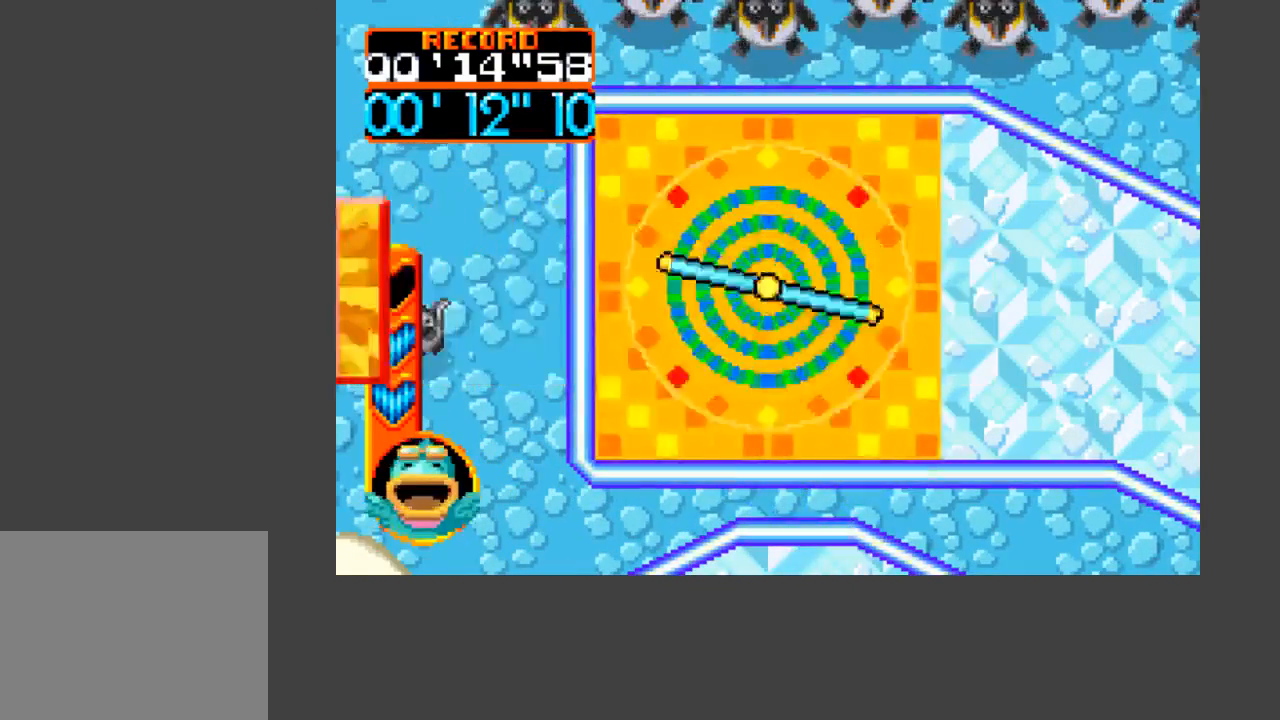
Gameplay with a controller (Xbox layout); each line is a JSON object with the inputs held at the frame after it. "events" lists button and stick changes between this image and that frame as [ms after this image, input, new state], when the widget could be followed in between. Not read: left_stick right_stick.
{"buttons": [], "events": [[67, "B", "down"], [133, "B", "up"], [167, "B", "down"], [233, "B", "up"], [300, "B", "down"], [333, "B", "up"], [400, "B", "down"], [467, "B", "up"]]}
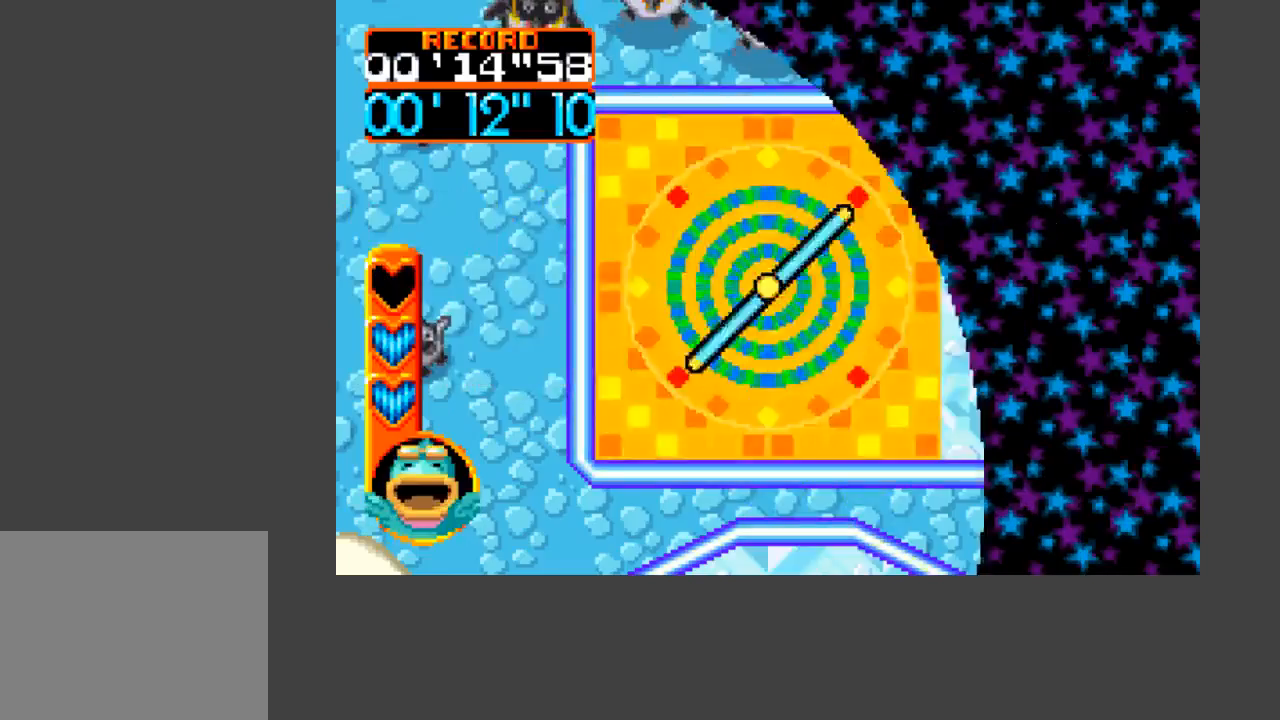
{"buttons": ["B"], "events": [[33, "B", "down"], [100, "B", "up"], [133, "B", "down"], [200, "B", "up"], [267, "B", "down"], [333, "B", "up"], [367, "B", "down"], [433, "B", "up"], [500, "B", "down"]]}
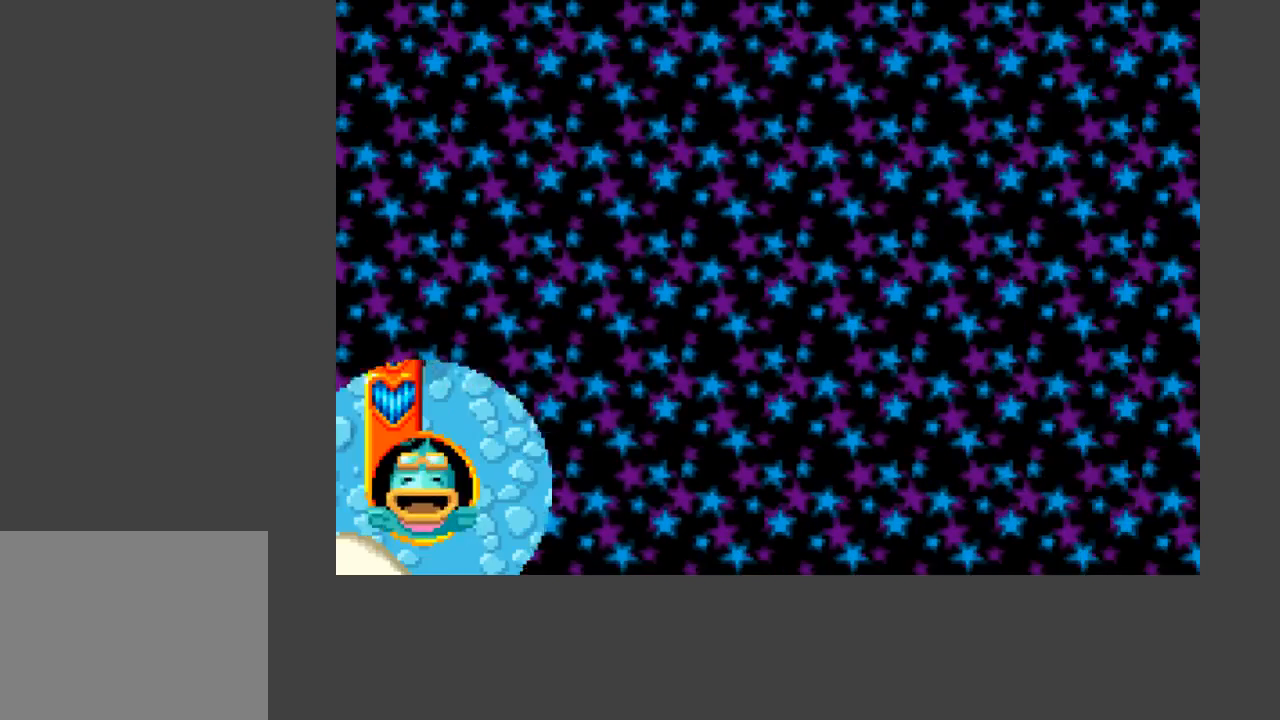
{"buttons": [], "events": [[33, "B", "up"], [100, "B", "down"], [167, "B", "up"], [200, "B", "down"], [267, "B", "up"], [333, "B", "down"], [400, "B", "up"], [467, "B", "down"], [500, "B", "up"]]}
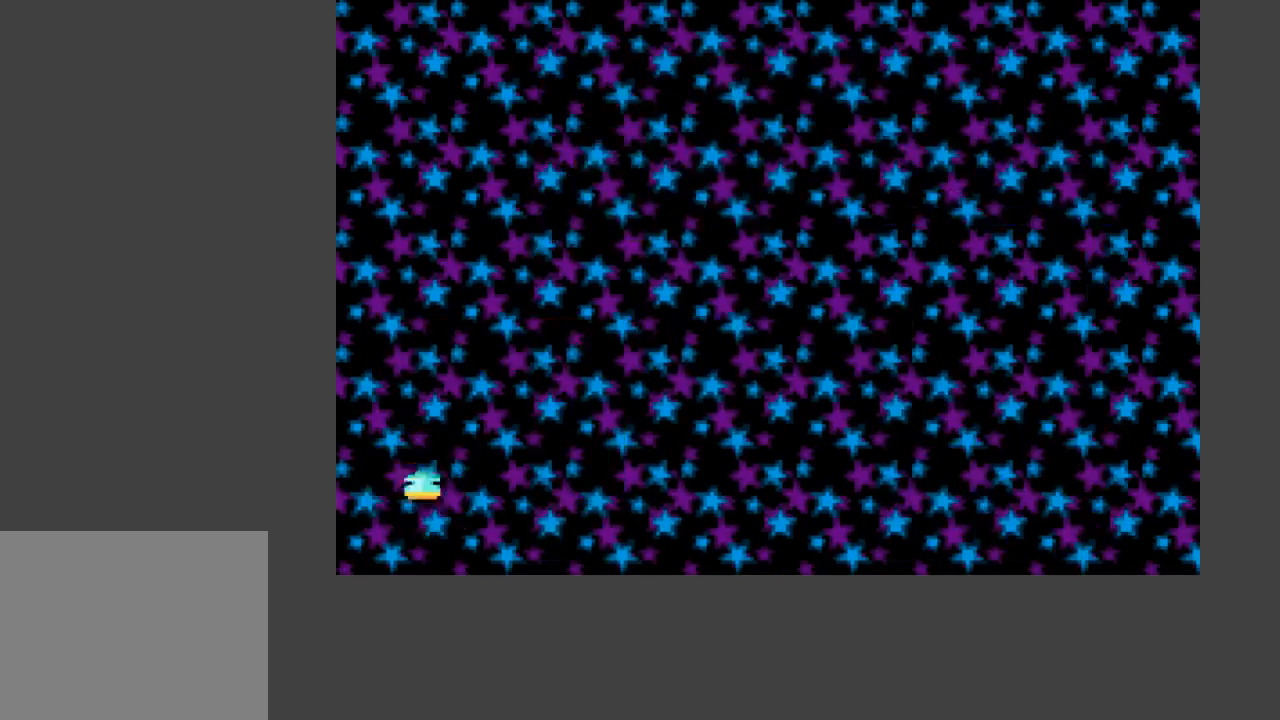
{"buttons": [], "events": [[67, "B", "down"], [100, "B", "up"], [167, "B", "down"], [233, "B", "up"], [267, "B", "down"], [333, "B", "up"], [400, "B", "down"], [433, "B", "up"]]}
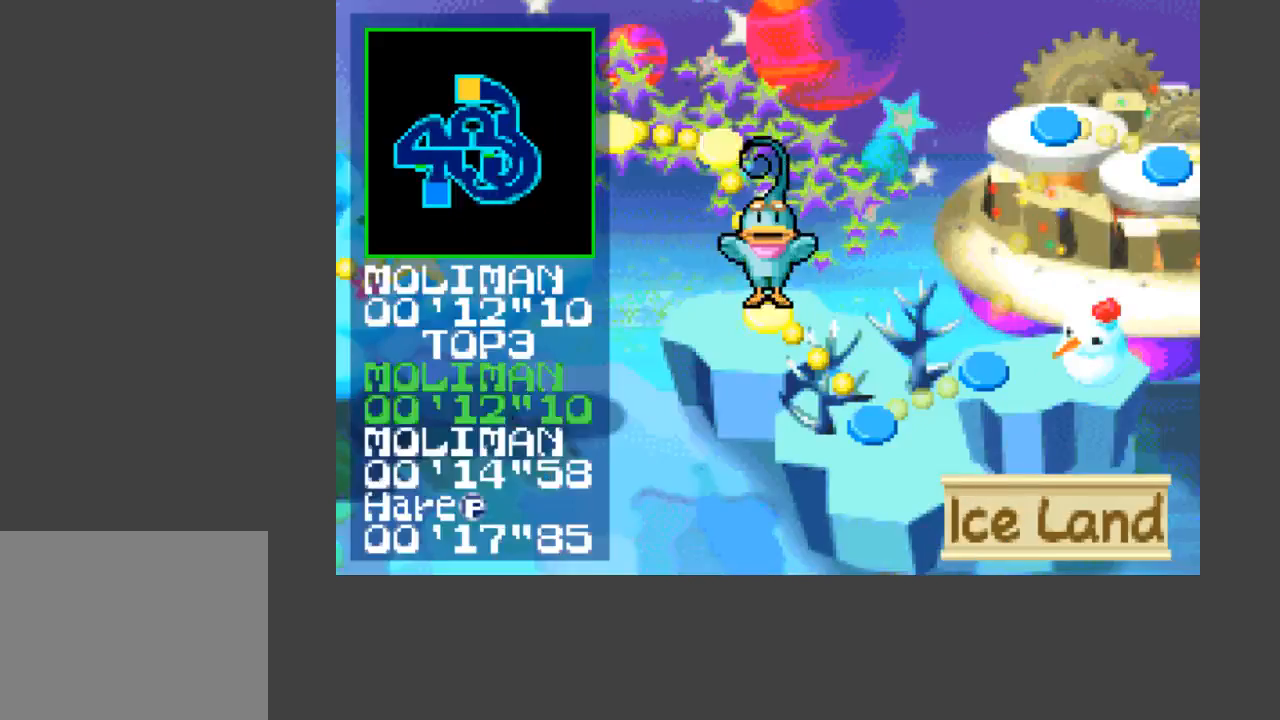
{"buttons": [], "events": [[33, "B", "down"], [67, "B", "up"], [133, "B", "down"], [200, "B", "up"]]}
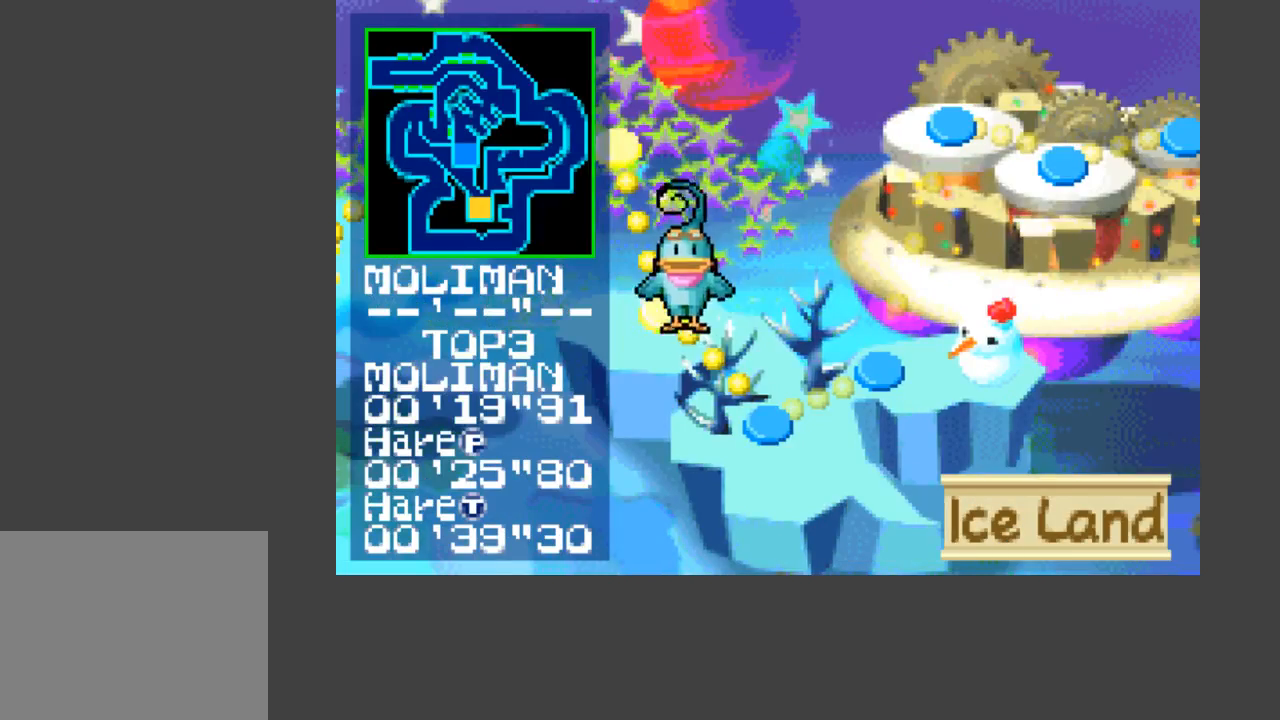
{"buttons": ["B"], "events": [[333, "B", "down"], [400, "B", "up"], [500, "B", "down"]]}
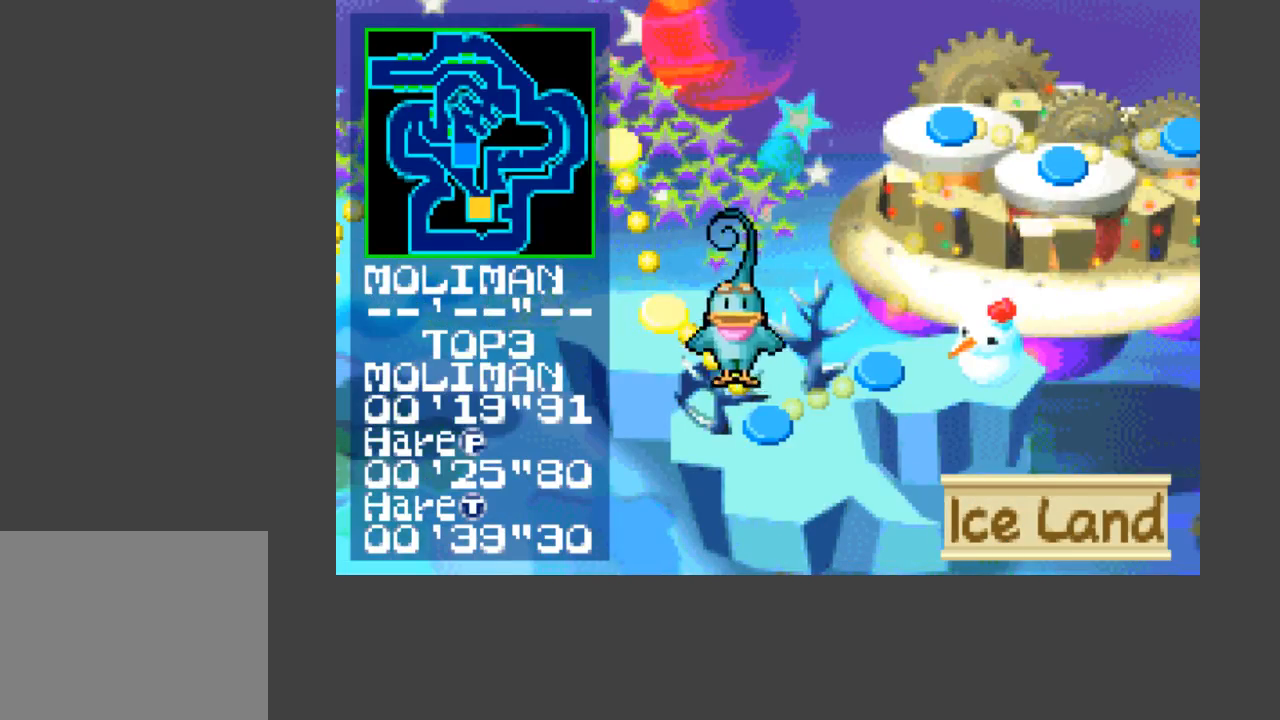
{"buttons": ["B"], "events": [[100, "B", "up"], [133, "B", "down"], [200, "B", "up"], [267, "B", "down"], [333, "B", "up"], [367, "B", "down"], [433, "B", "up"], [500, "B", "down"]]}
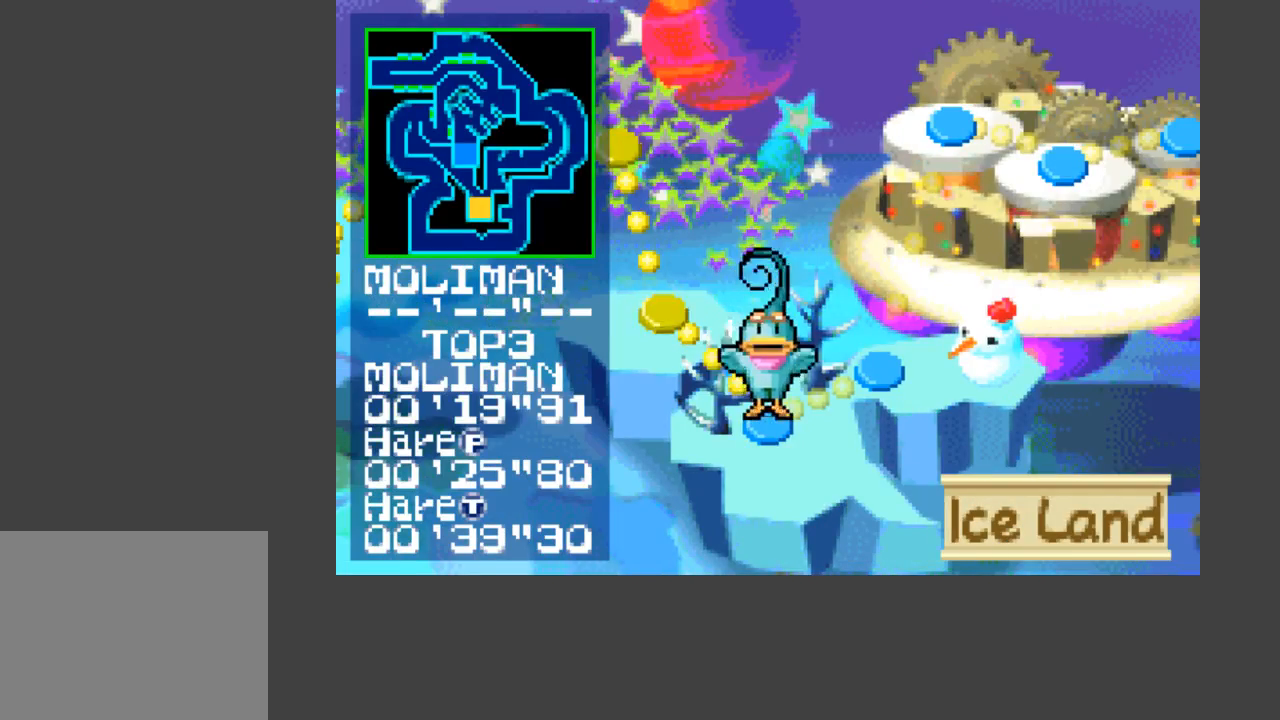
{"buttons": ["B"], "events": [[67, "B", "up"], [133, "B", "down"], [200, "B", "up"], [267, "B", "down"], [300, "B", "up"], [367, "B", "down"], [433, "B", "up"], [467, "B", "down"]]}
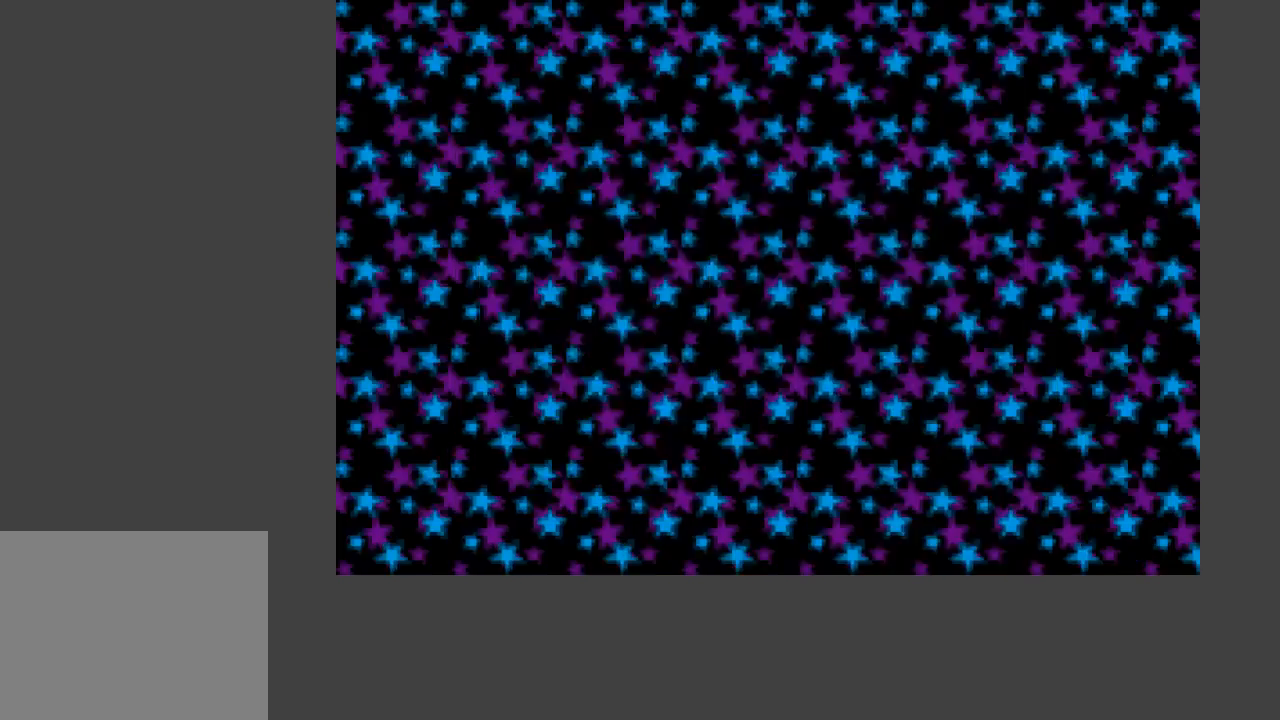
{"buttons": [], "events": [[33, "B", "up"], [100, "B", "down"], [133, "B", "up"], [200, "B", "down"], [267, "B", "up"], [333, "B", "down"], [400, "B", "up"], [467, "B", "down"], [500, "B", "up"]]}
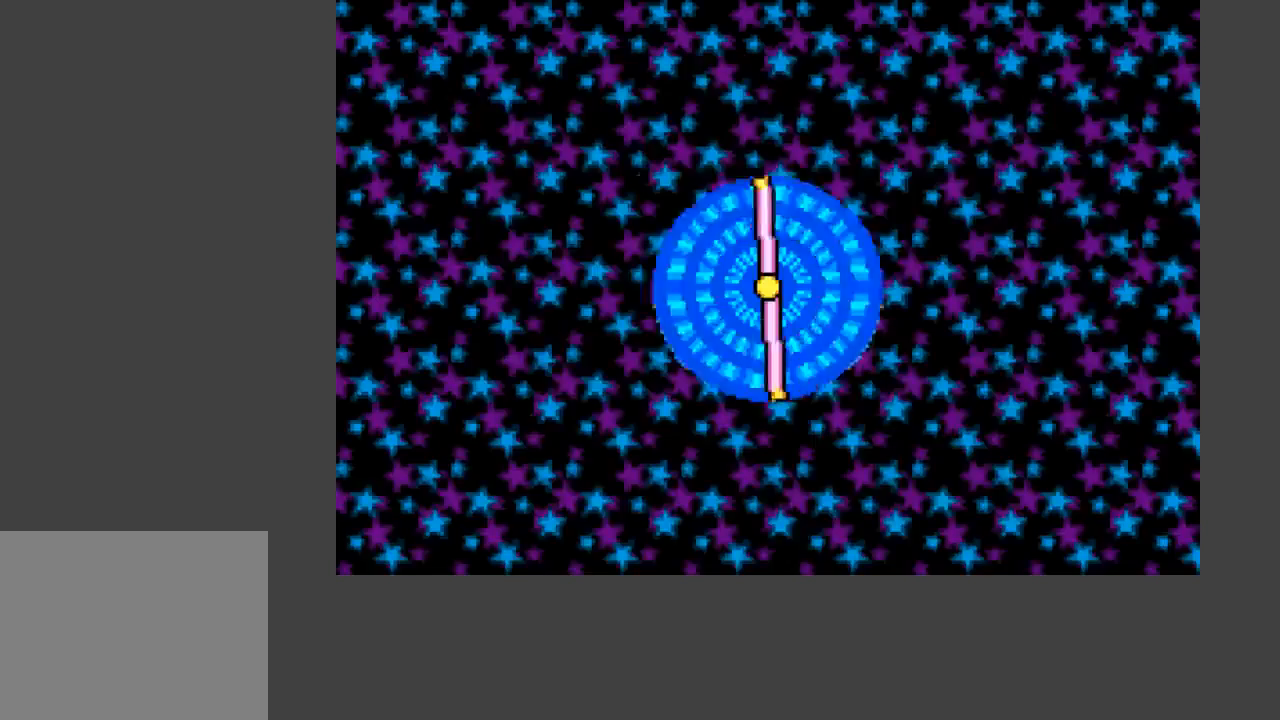
{"buttons": ["A", "B", "DPAD_UP", "DPAD_LEFT"], "events": [[267, "B", "down"], [267, "DPAD_UP", "down"], [333, "A", "down"], [467, "DPAD_LEFT", "down"]]}
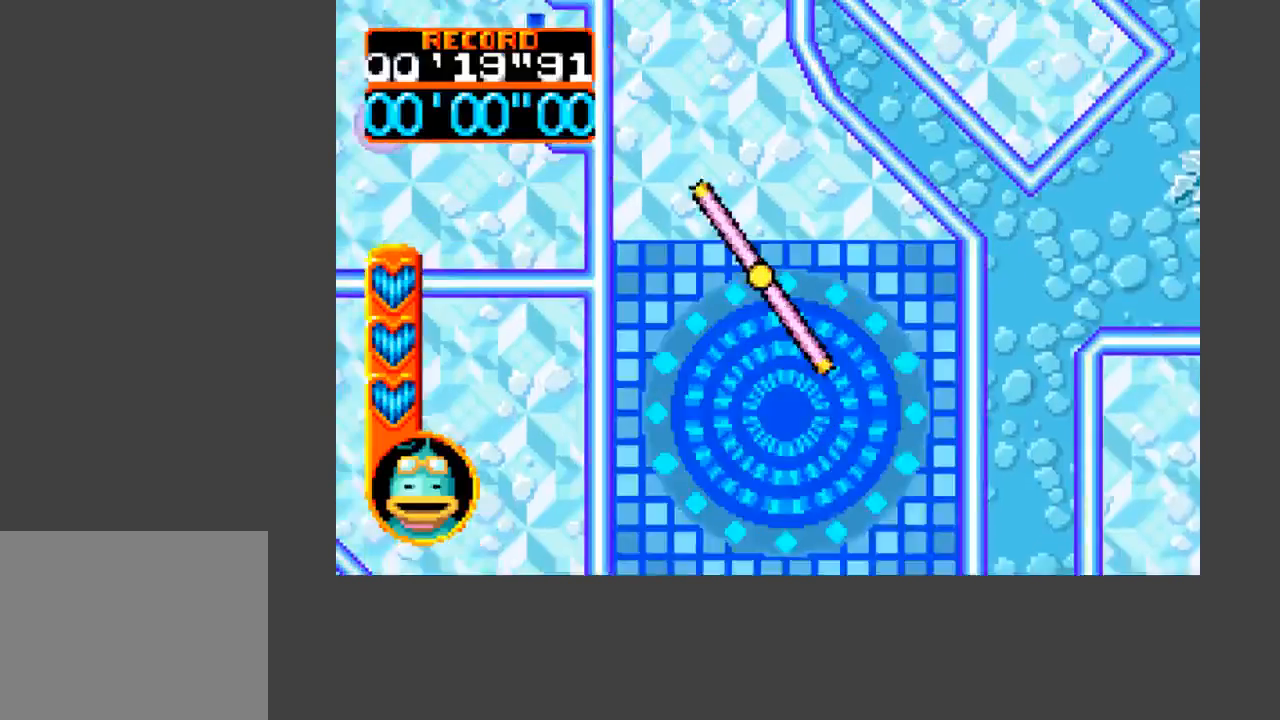
{"buttons": ["DPAD_DOWN"], "events": [[100, "DPAD_LEFT", "up"], [167, "A", "up"], [167, "B", "up"], [167, "DPAD_UP", "up"], [500, "DPAD_DOWN", "down"]]}
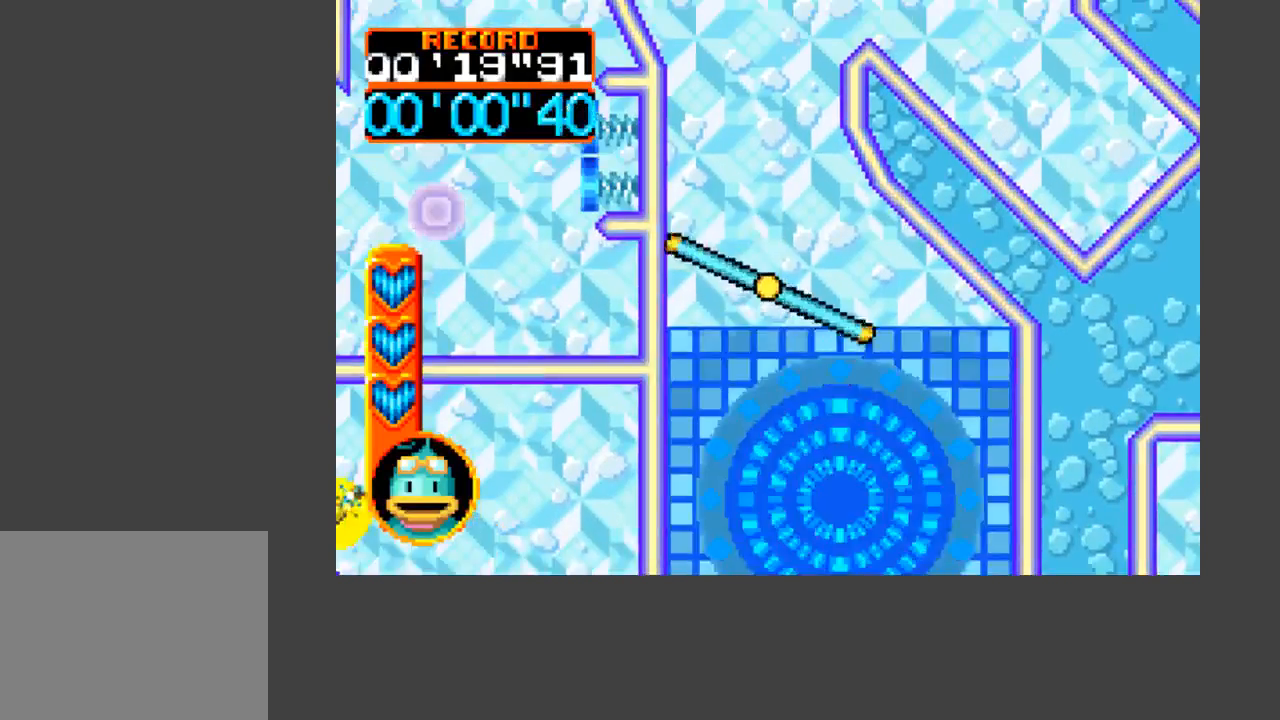
{"buttons": [], "events": [[133, "DPAD_RIGHT", "down"], [300, "DPAD_RIGHT", "up"], [367, "DPAD_DOWN", "up"]]}
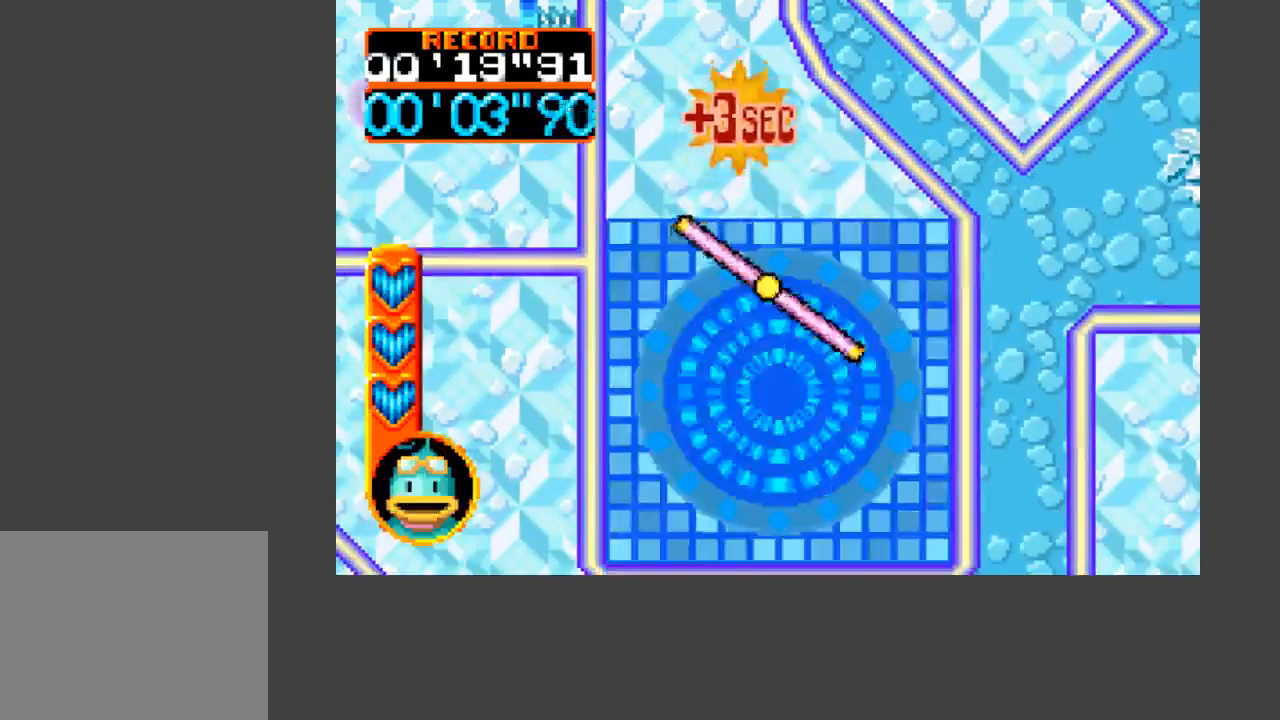
{"buttons": [], "events": [[67, "START", "down"], [167, "START", "up"], [233, "DPAD_DOWN", "down"], [333, "DPAD_DOWN", "up"], [367, "B", "down"], [433, "B", "up"]]}
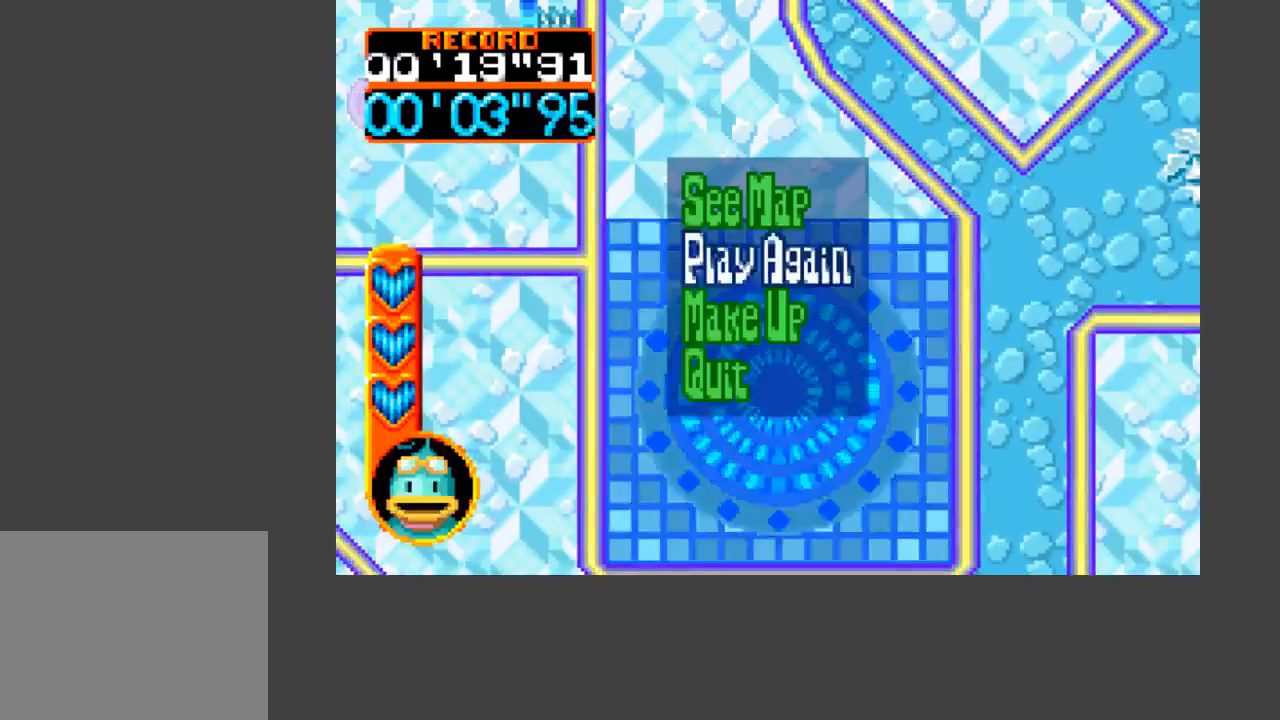
{"buttons": ["A", "B", "DPAD_UP", "DPAD_LEFT"], "events": [[67, "A", "down"], [67, "B", "down"], [67, "DPAD_UP", "down"], [467, "DPAD_LEFT", "down"]]}
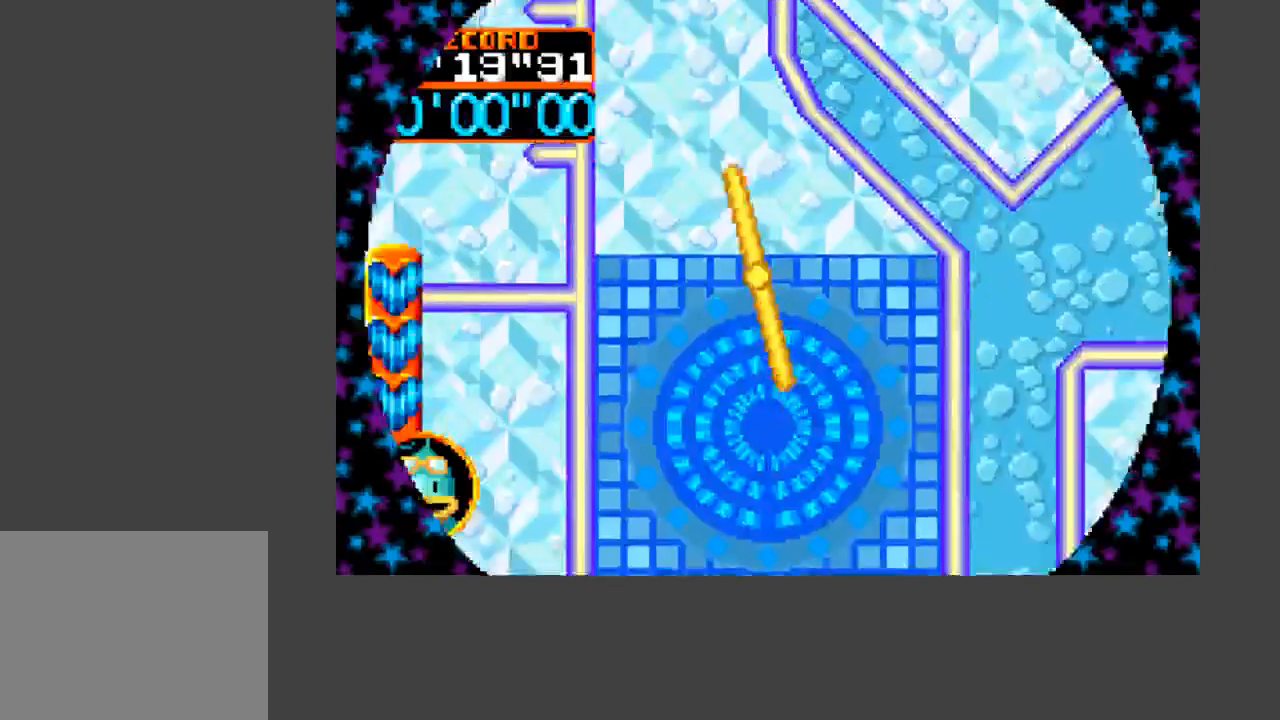
{"buttons": ["A", "B", "DPAD_UP"], "events": [[100, "DPAD_LEFT", "up"], [267, "DPAD_LEFT", "down"], [367, "DPAD_LEFT", "up"]]}
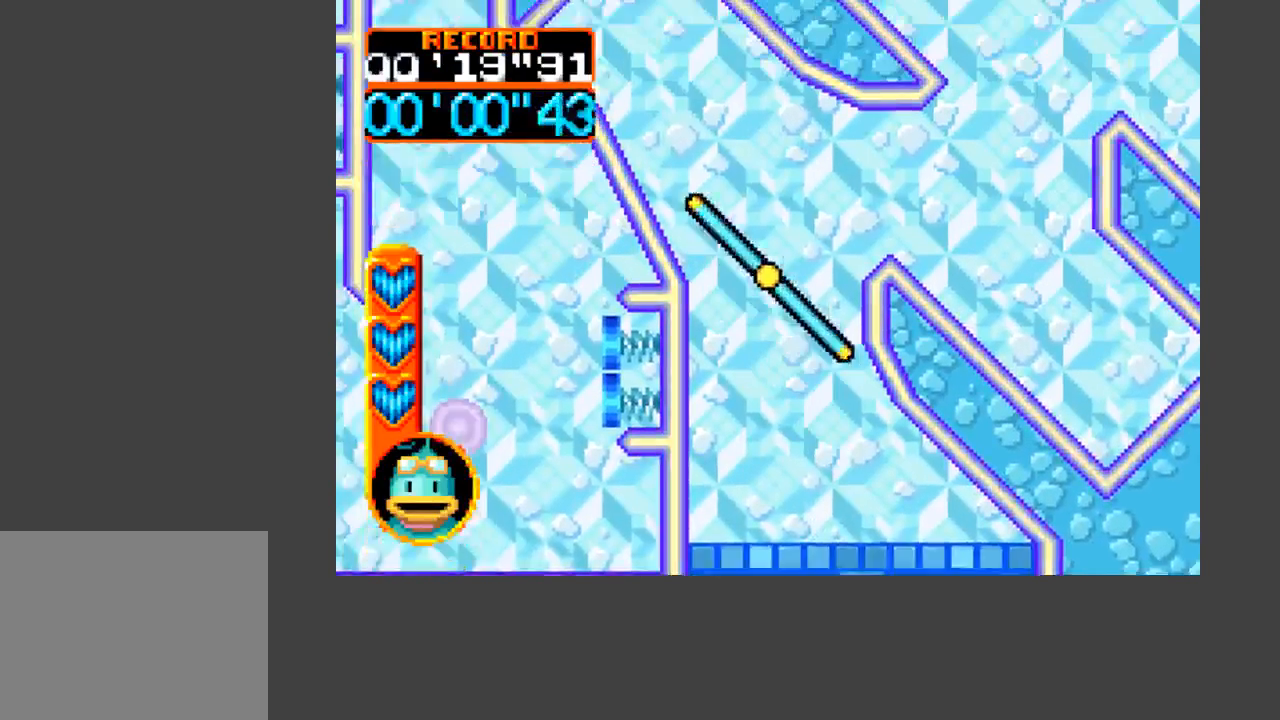
{"buttons": ["DPAD_RIGHT"], "events": [[133, "A", "up"], [133, "B", "up"], [167, "DPAD_UP", "up"], [400, "DPAD_RIGHT", "down"]]}
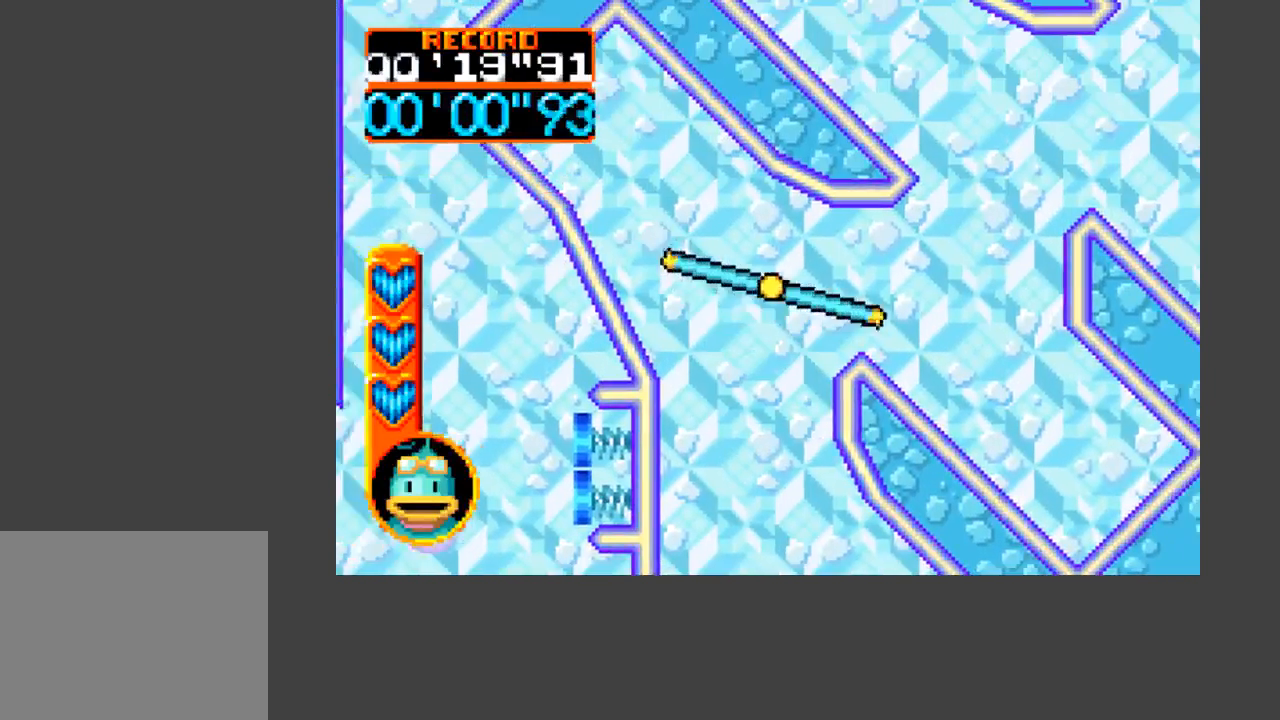
{"buttons": ["DPAD_UP", "DPAD_RIGHT"], "events": [[67, "DPAD_RIGHT", "up"], [200, "DPAD_RIGHT", "down"], [433, "DPAD_UP", "down"]]}
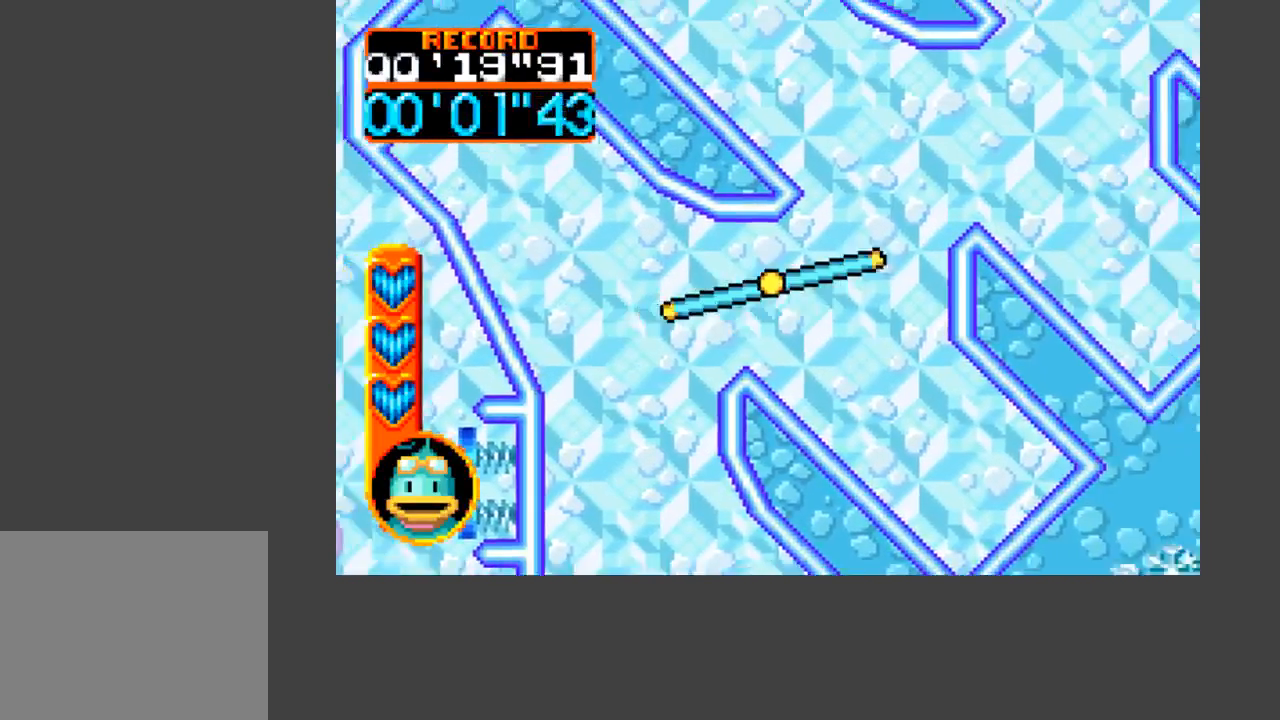
{"buttons": ["A", "B", "DPAD_UP", "DPAD_RIGHT"], "events": [[33, "A", "down"], [33, "B", "down"]]}
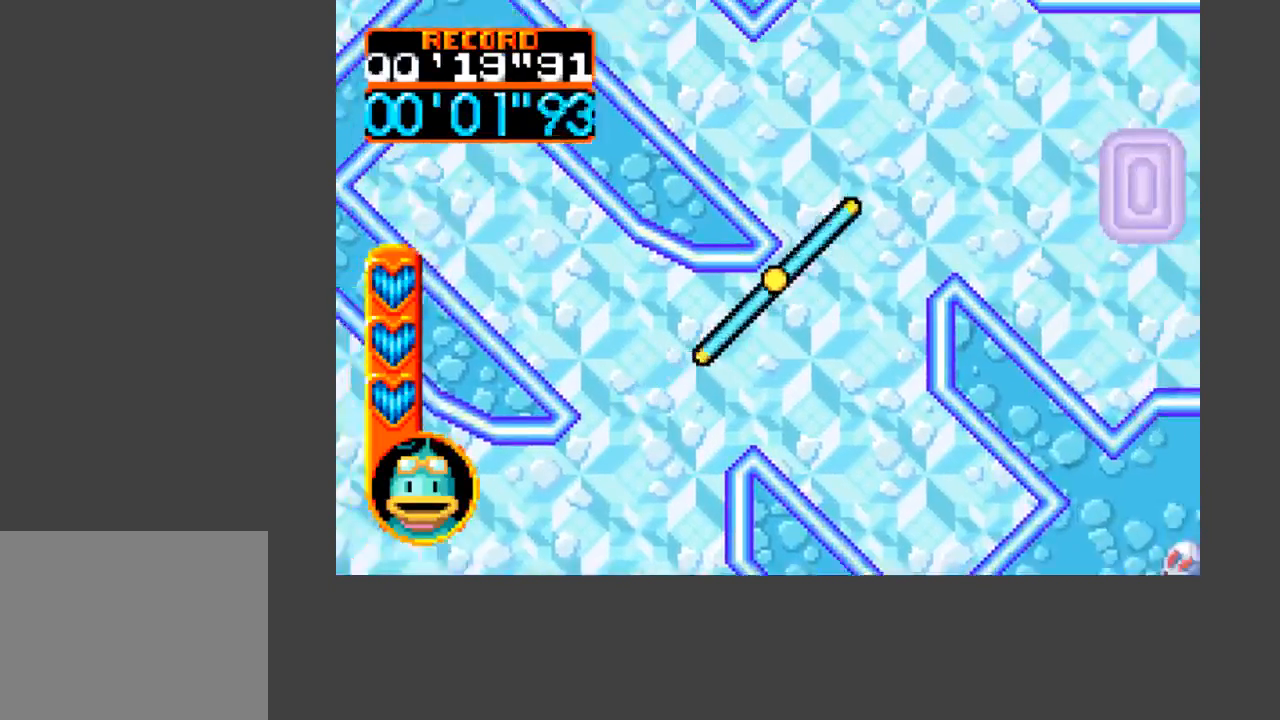
{"buttons": [], "events": [[67, "B", "up"], [100, "A", "up"], [133, "DPAD_RIGHT", "up"], [167, "DPAD_UP", "up"]]}
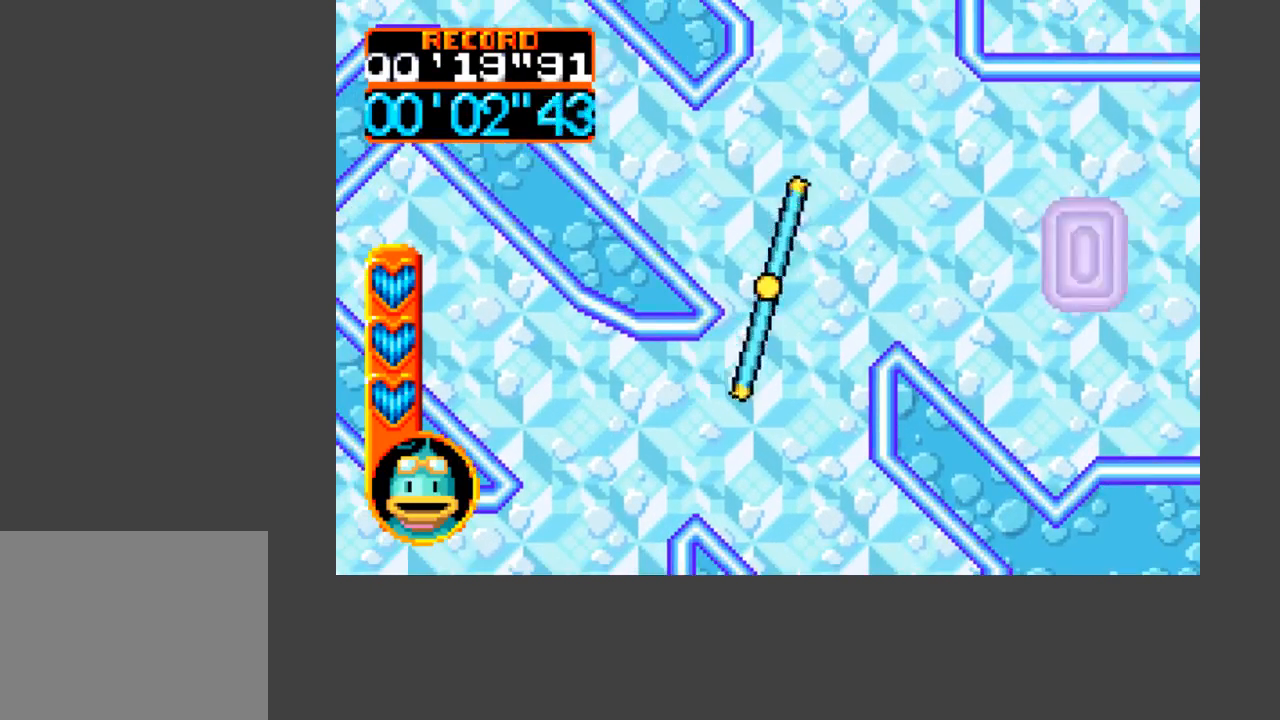
{"buttons": [], "events": []}
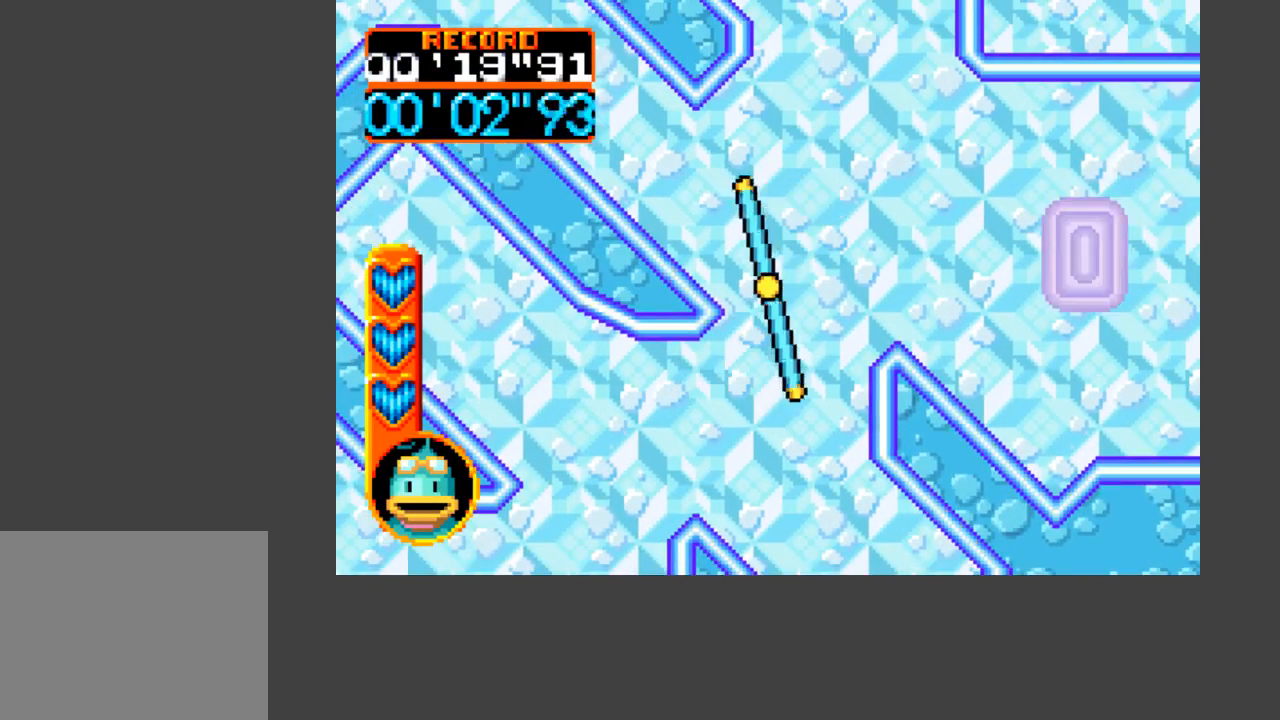
{"buttons": ["A", "B", "DPAD_UP", "DPAD_LEFT"], "events": [[267, "DPAD_LEFT", "down"], [267, "DPAD_UP", "down"], [300, "A", "down"], [300, "B", "down"]]}
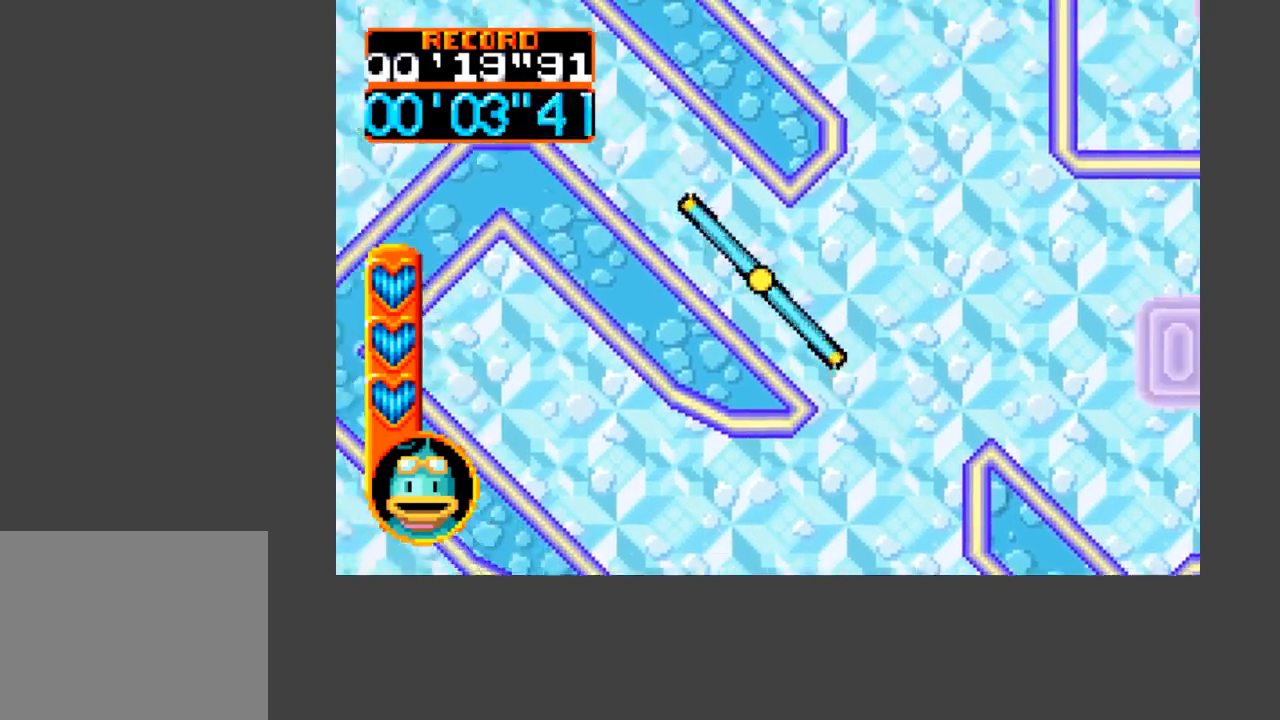
{"buttons": ["DPAD_LEFT"], "events": [[433, "DPAD_UP", "up"], [467, "B", "up"], [500, "A", "up"]]}
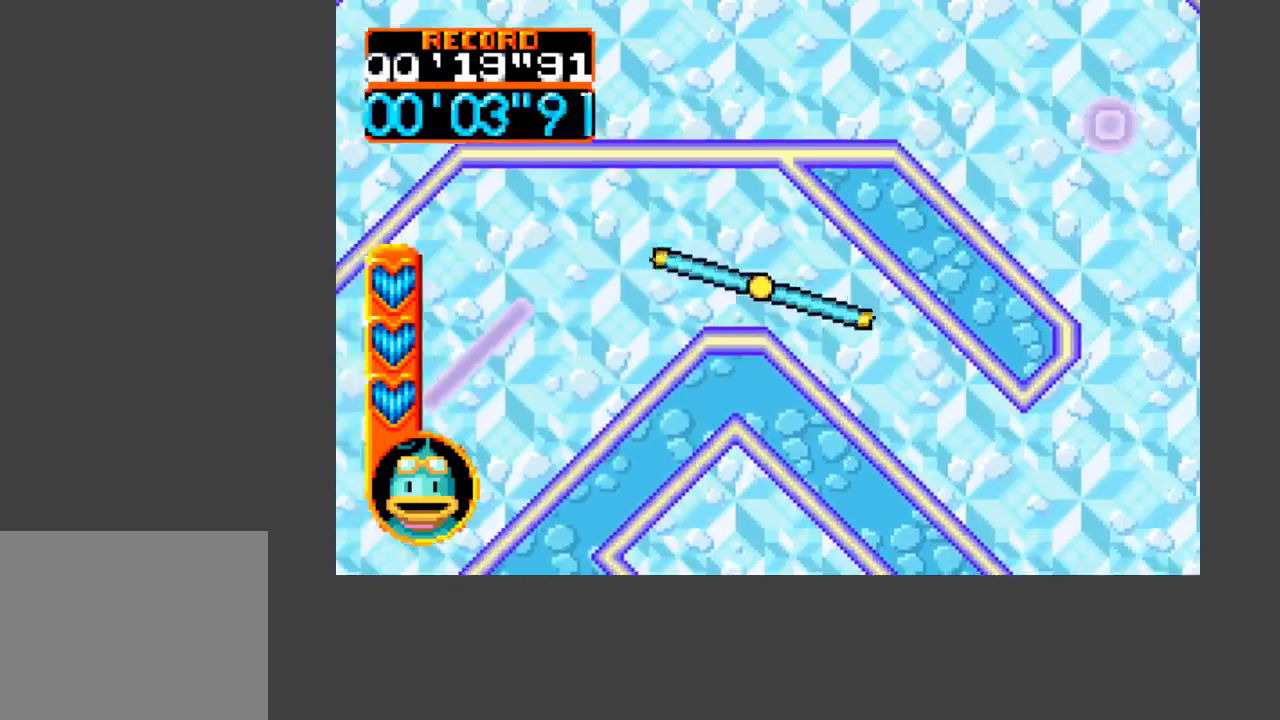
{"buttons": ["DPAD_DOWN", "DPAD_LEFT"], "events": [[500, "DPAD_DOWN", "down"]]}
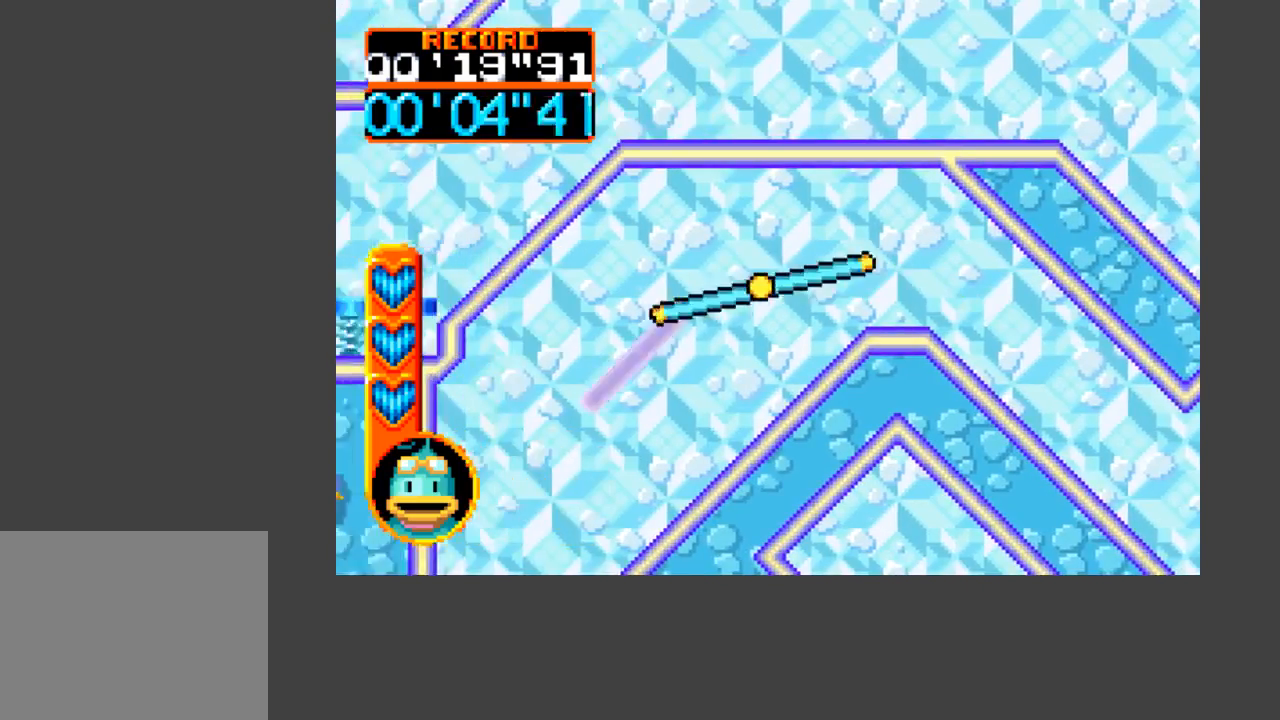
{"buttons": ["DPAD_DOWN", "DPAD_LEFT"], "events": []}
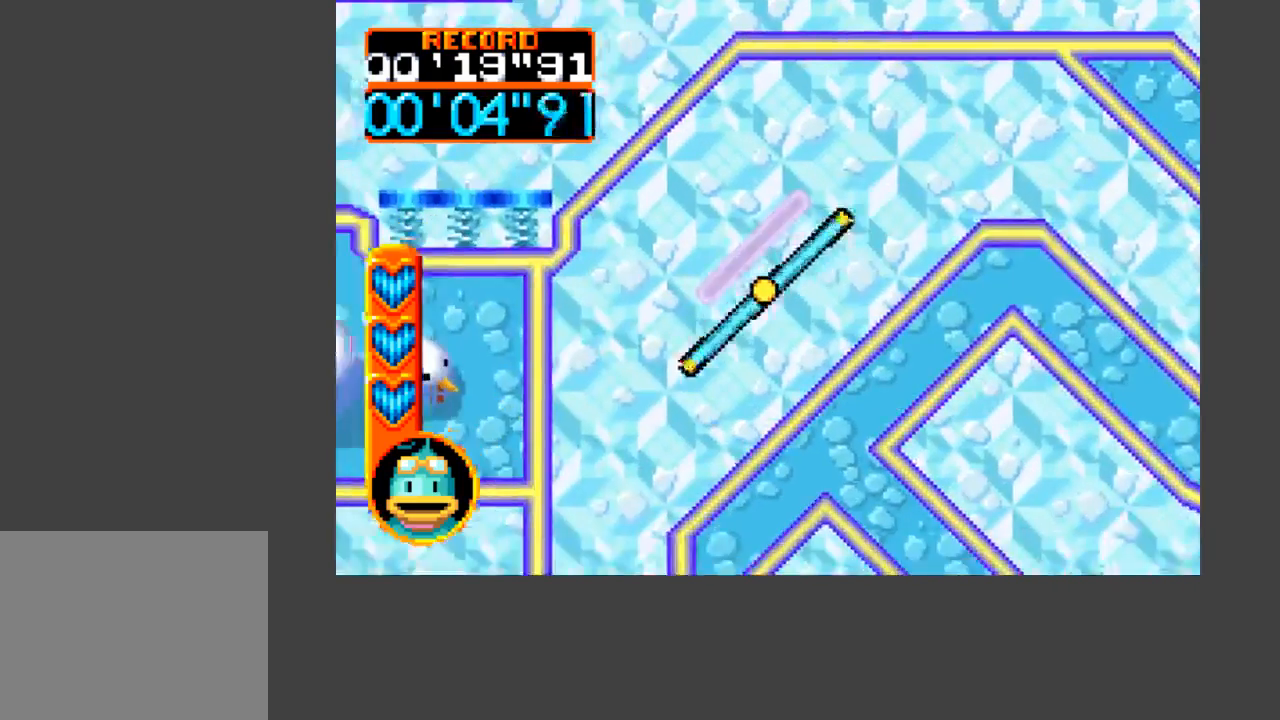
{"buttons": ["A", "B", "DPAD_DOWN"], "events": [[233, "A", "down"], [267, "B", "down"], [467, "DPAD_LEFT", "up"]]}
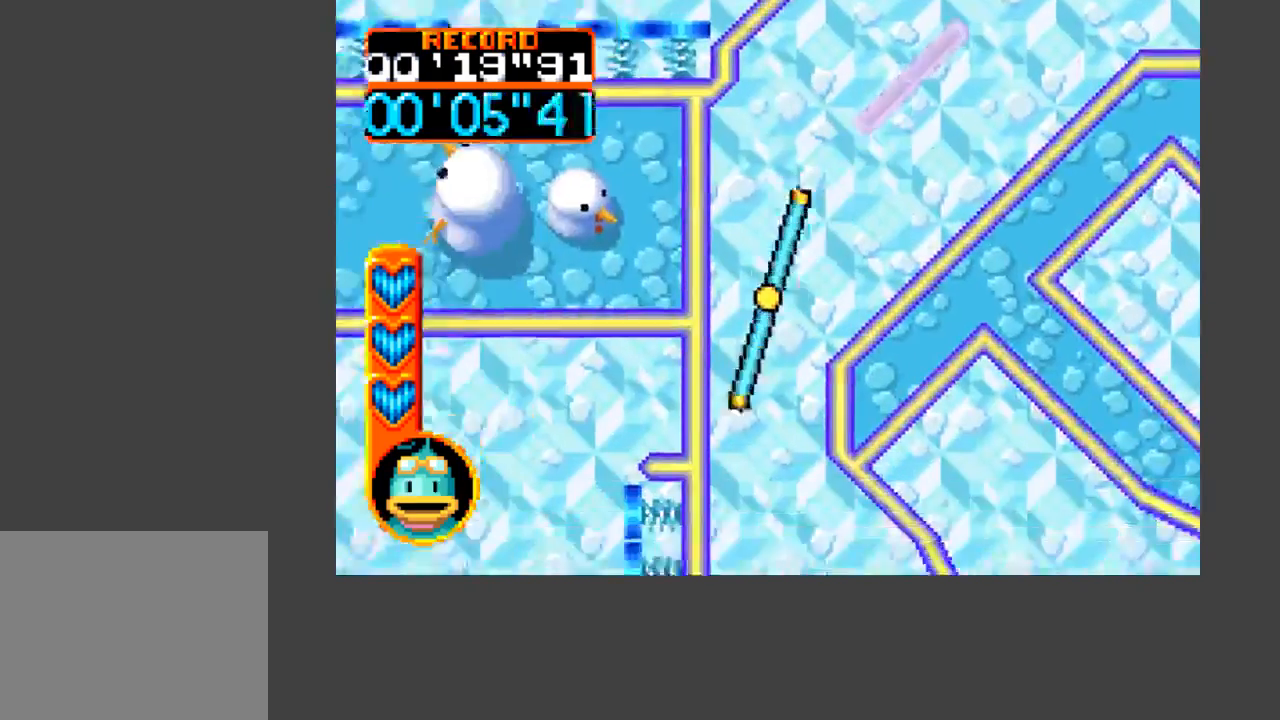
{"buttons": ["A", "B", "DPAD_DOWN"], "events": [[300, "DPAD_RIGHT", "down"], [400, "DPAD_RIGHT", "up"]]}
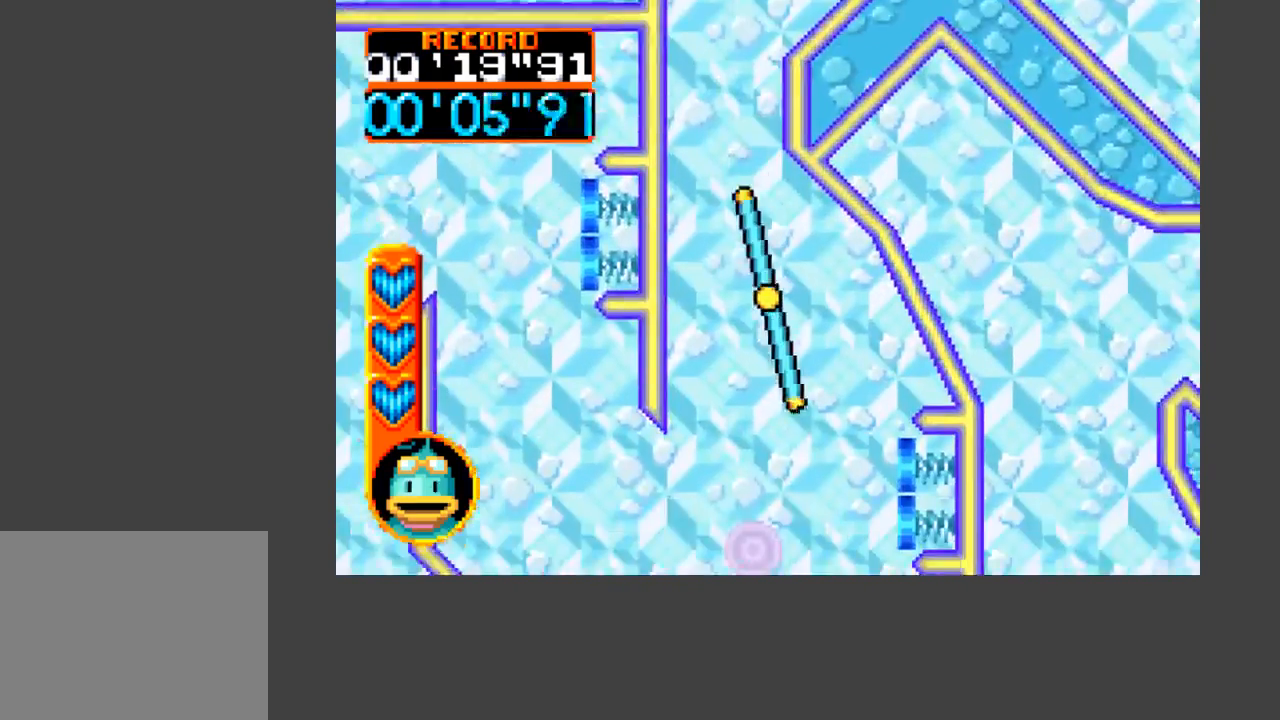
{"buttons": ["DPAD_LEFT"], "events": [[367, "B", "up"], [400, "A", "up"], [433, "DPAD_DOWN", "up"], [433, "DPAD_LEFT", "down"]]}
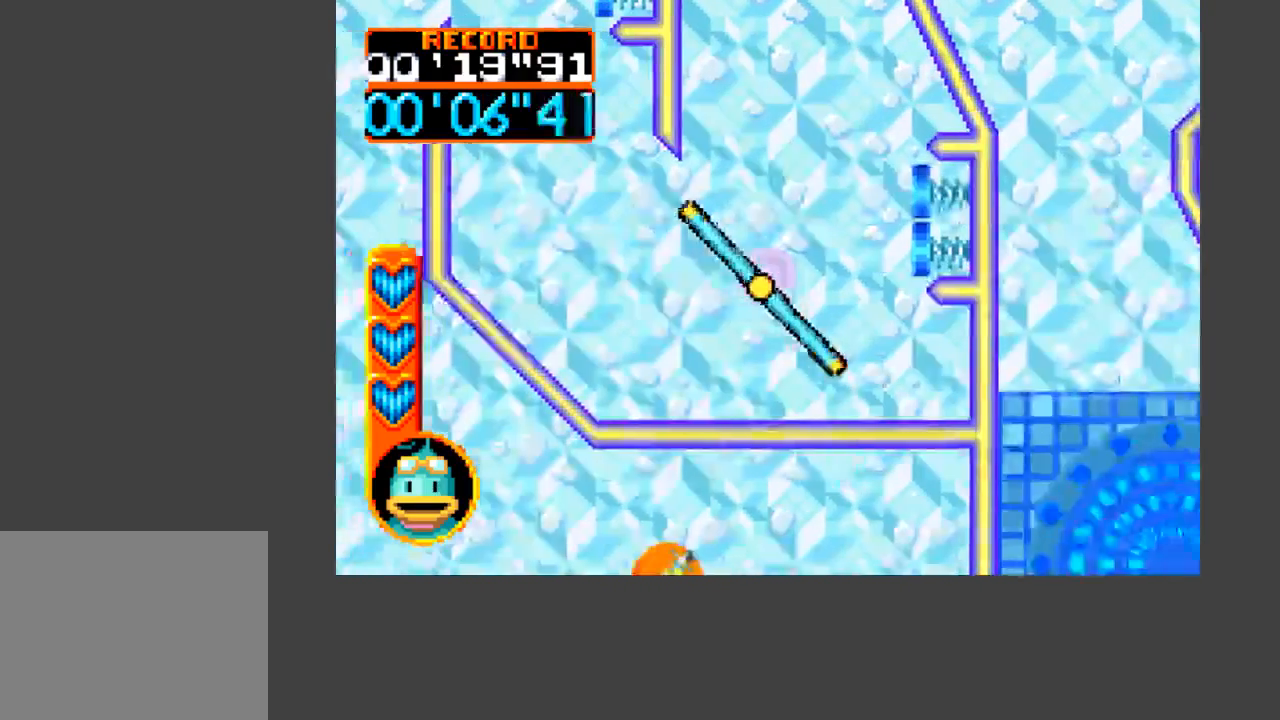
{"buttons": [], "events": [[167, "DPAD_LEFT", "up"]]}
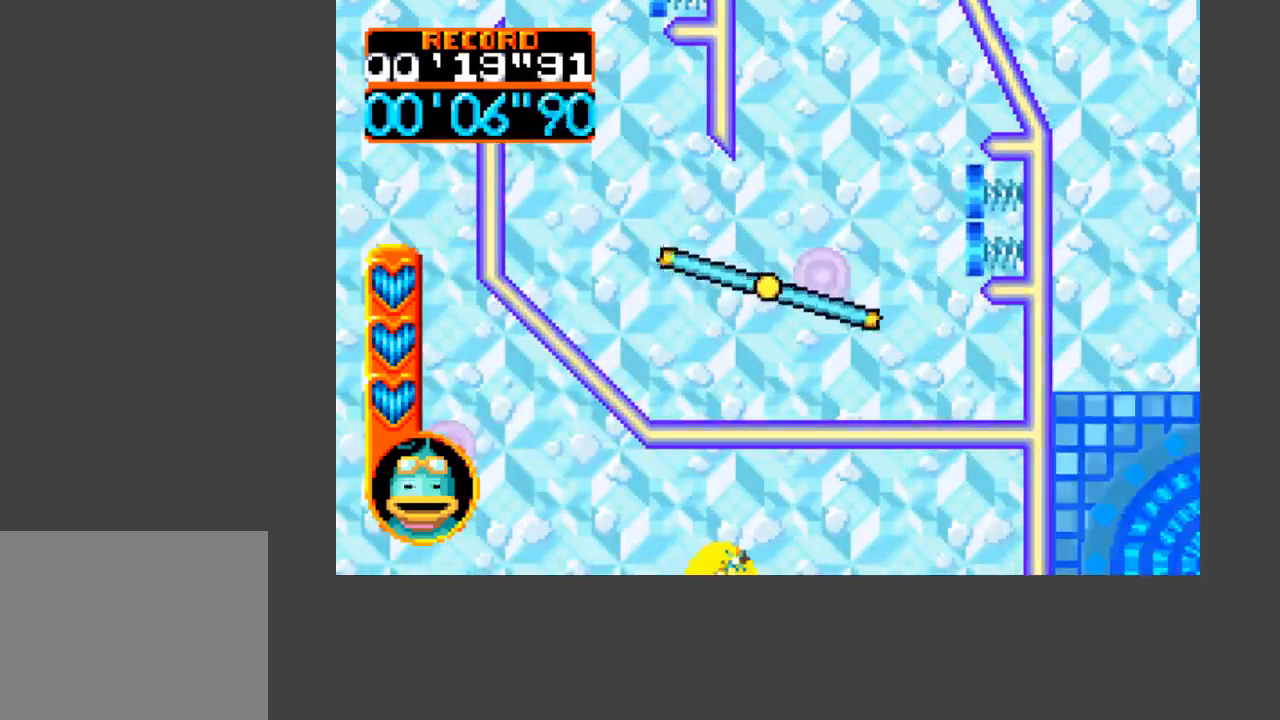
{"buttons": [], "events": []}
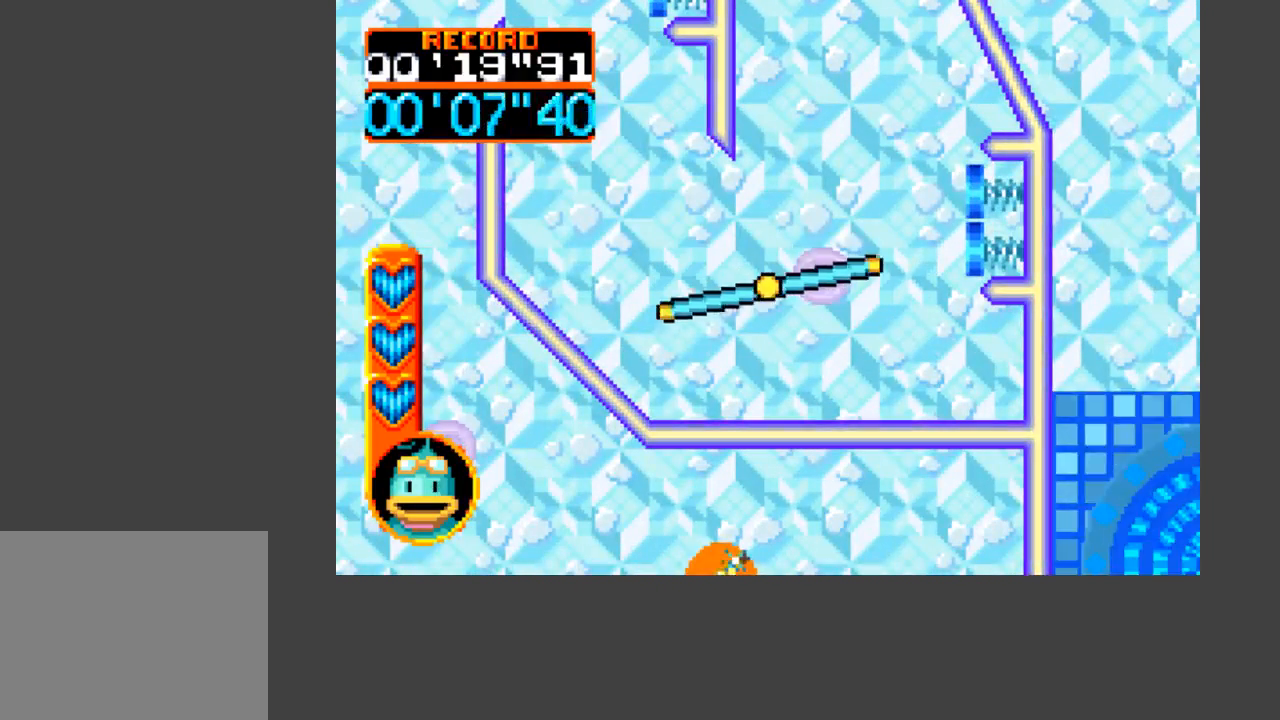
{"buttons": [], "events": []}